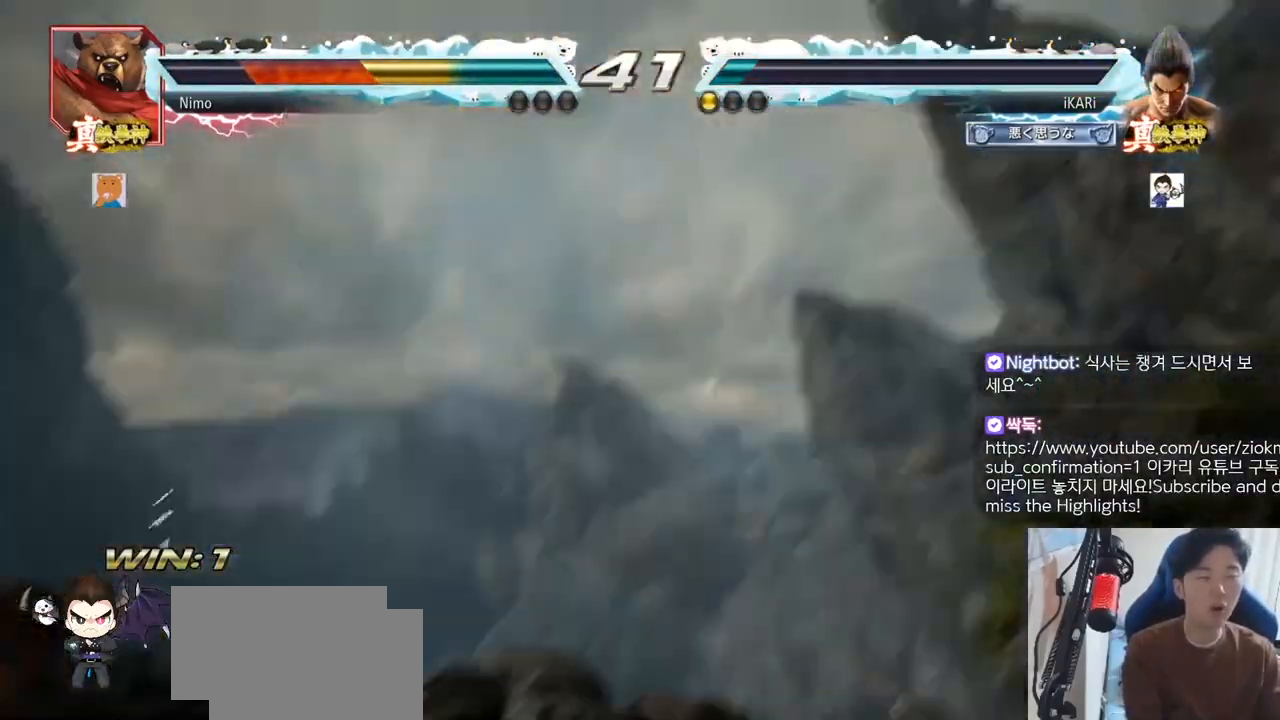
Gameplay with a controller (arcade stick); each line is a JSON object with the inputs held at the frame after it (dt_ms = milliseconds from this image to that frame). "events" lists button and stick changes between this image and that frame as [ms after this image, input, new state], when the widget could be followed in between. Not read: L3 R3.
{"dt_ms": 500, "buttons": ["SQUARE", "TRIANGLE"], "left_stick": "center", "events": [[233, "TRIANGLE", "down"], [250, "SQUARE", "down"], [367, "TRIANGLE", "up"], [400, "SQUARE", "up"], [450, "SQUARE", "down"], [450, "TRIANGLE", "down"]]}
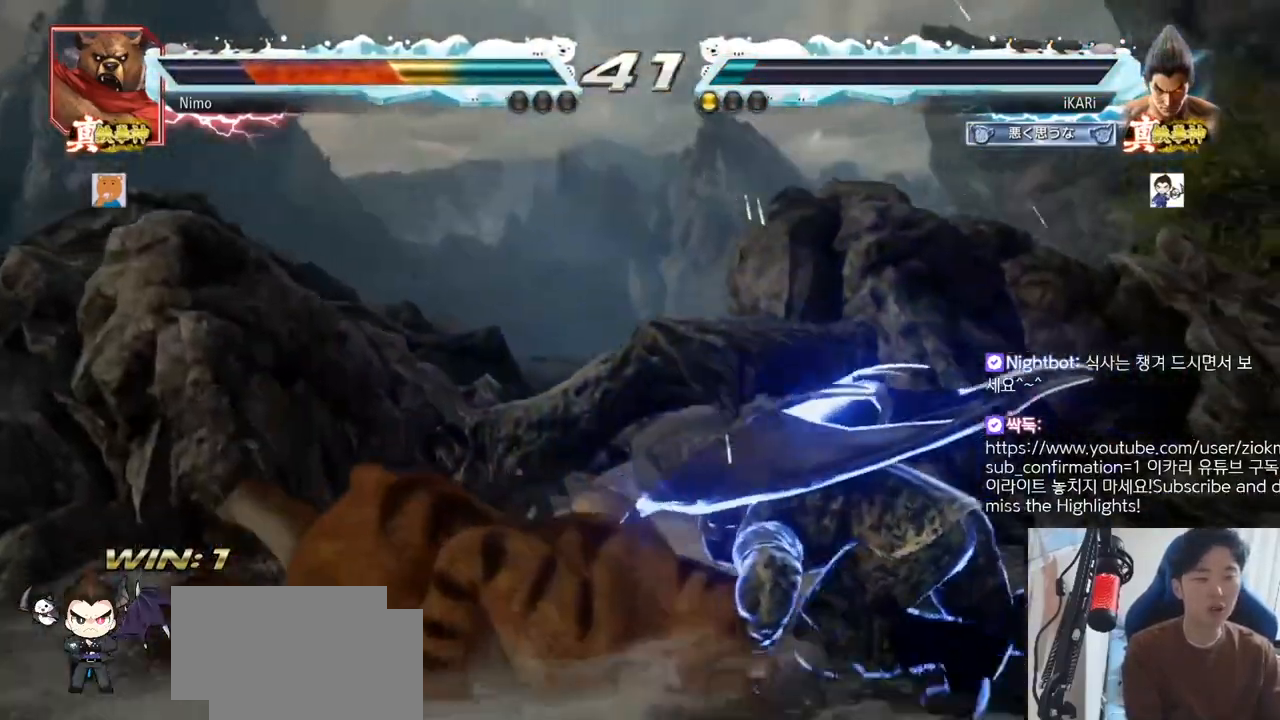
{"dt_ms": 500, "buttons": [], "left_stick": "right", "events": [[100, "SQUARE", "up"], [133, "TRIANGLE", "up"], [367, "left_stick", "right"], [433, "left_stick", "center"], [483, "left_stick", "right"]]}
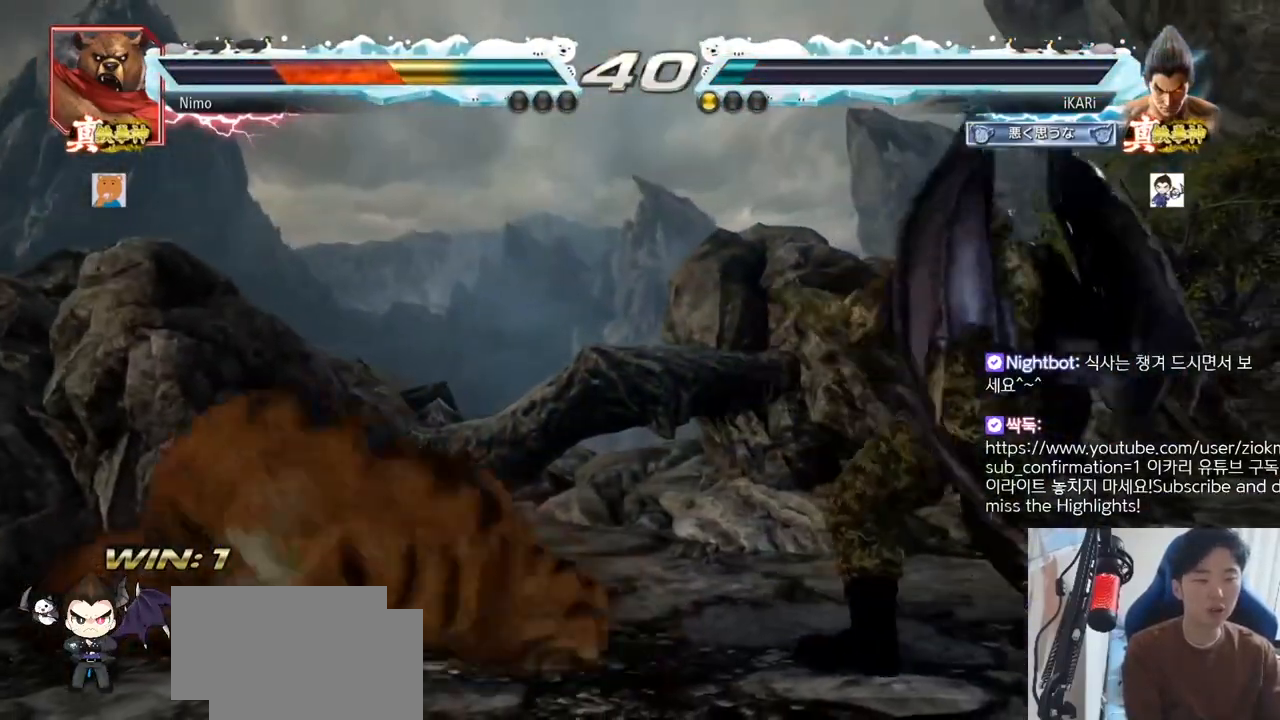
{"dt_ms": 500, "buttons": [], "left_stick": "right", "events": [[100, "left_stick", "center"], [200, "left_stick", "down"], [300, "left_stick", "center"], [350, "left_stick", "right"]]}
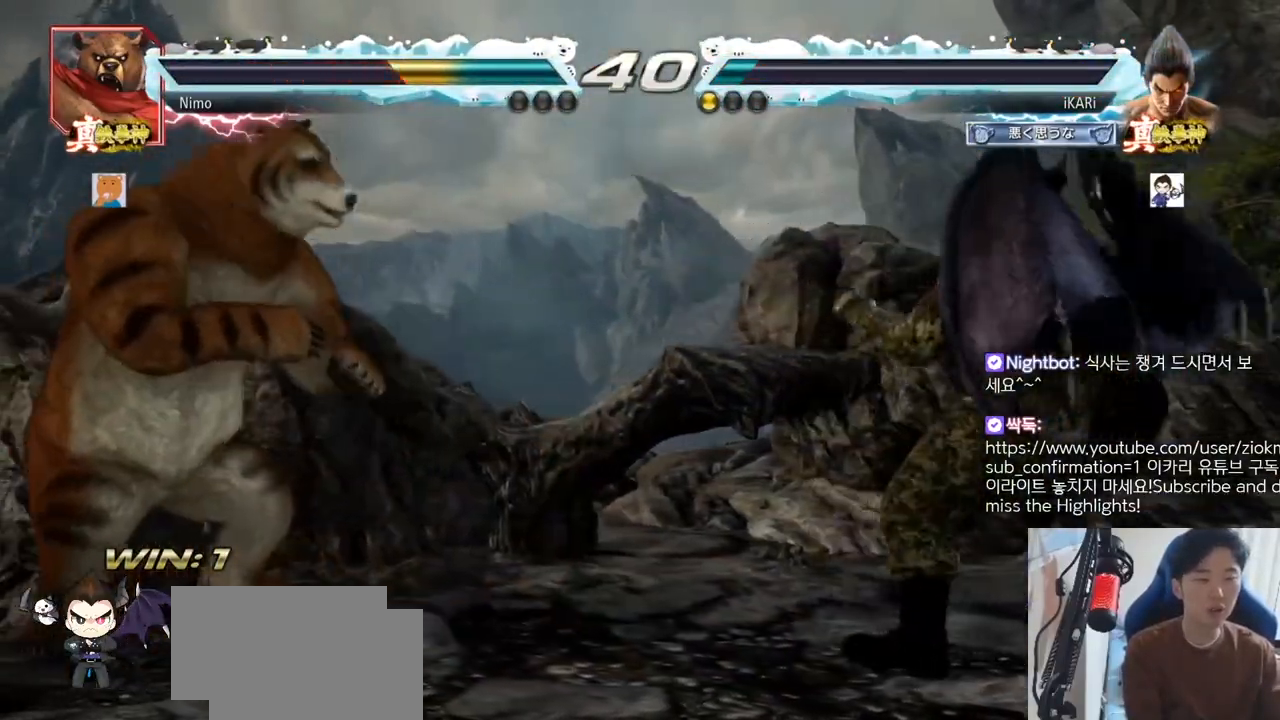
{"dt_ms": 500, "buttons": [], "left_stick": "center"}
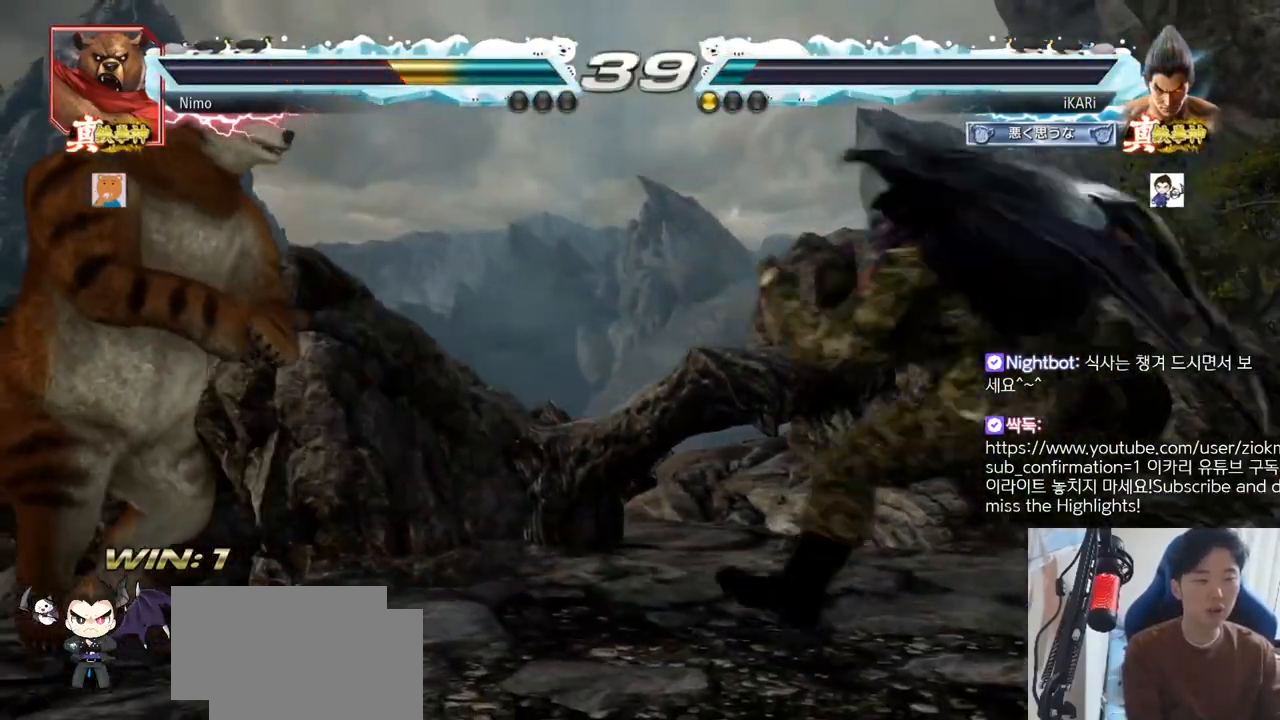
{"dt_ms": 500, "buttons": [], "left_stick": "center", "events": [[50, "left_stick", "right"], [100, "left_stick", "center"], [150, "left_stick", "right"], [350, "left_stick", "center"], [433, "left_stick", "left"], [483, "left_stick", "center"]]}
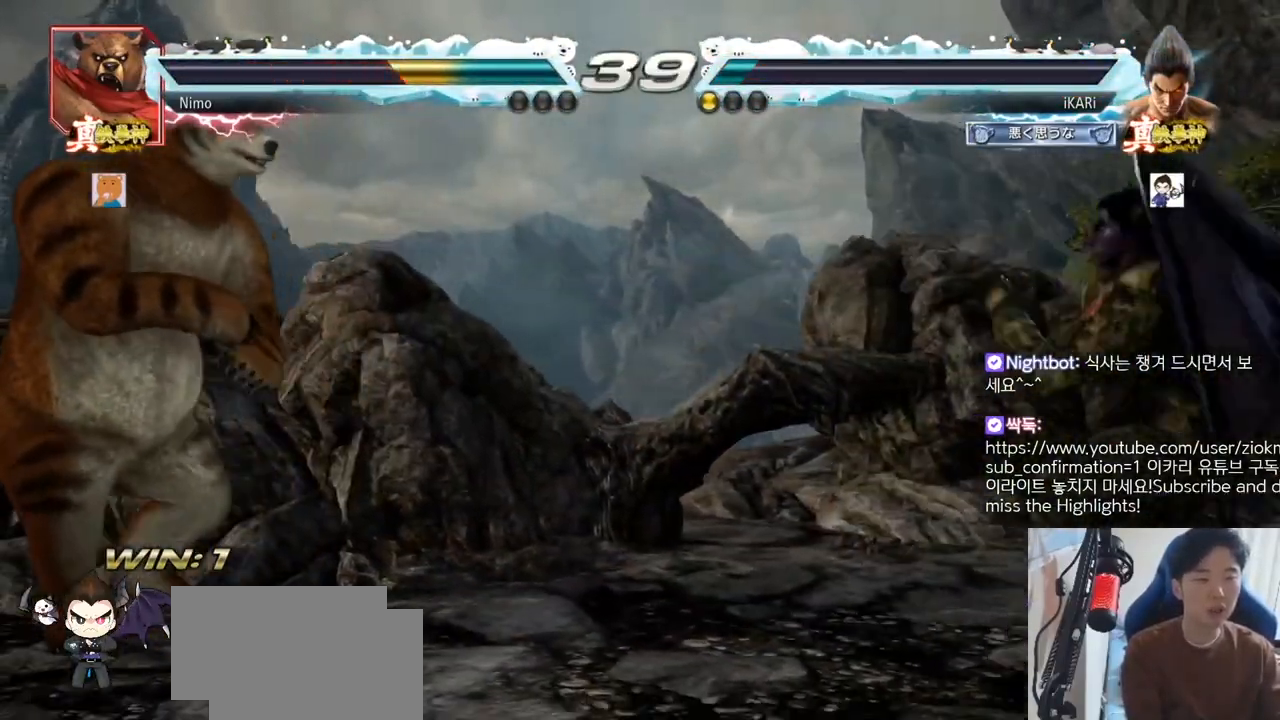
{"dt_ms": 500, "buttons": [], "left_stick": "right", "events": [[33, "left_stick", "left"], [217, "left_stick", "center"], [267, "left_stick", "right"], [317, "left_stick", "center"], [367, "left_stick", "right"]]}
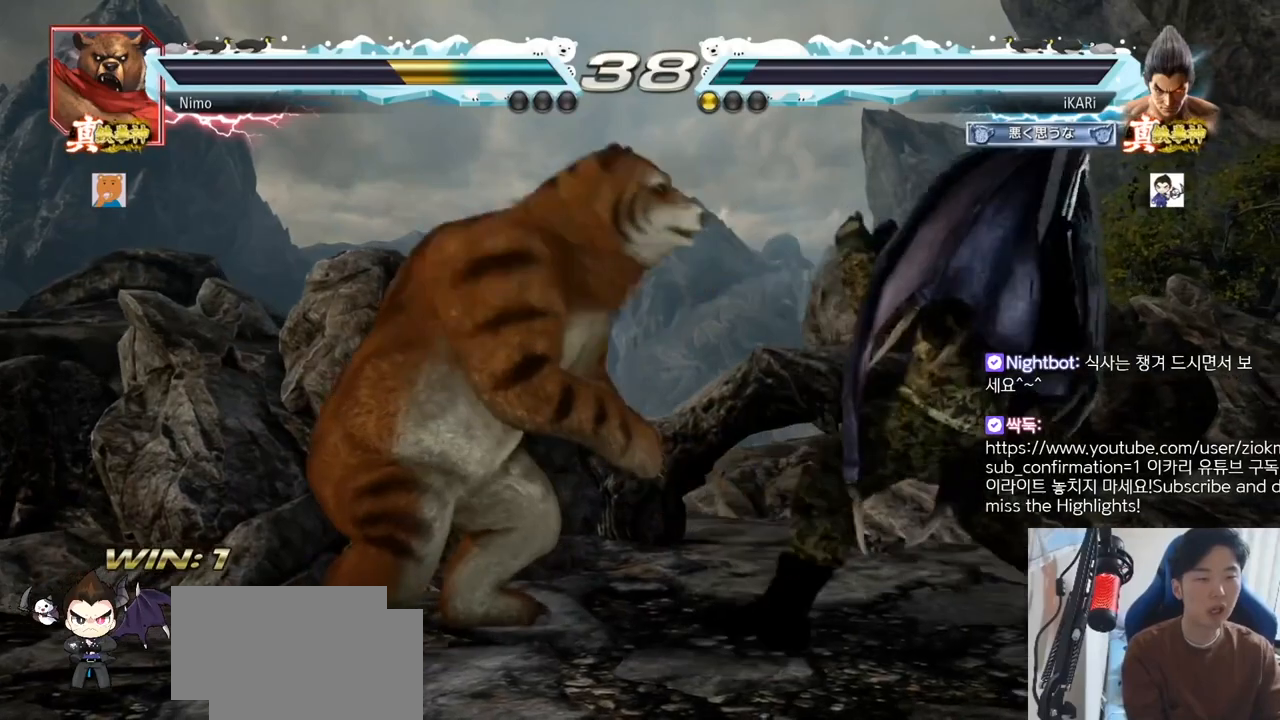
{"dt_ms": 500, "buttons": [], "left_stick": "right", "events": [[350, "left_stick", "center"], [433, "left_stick", "right"]]}
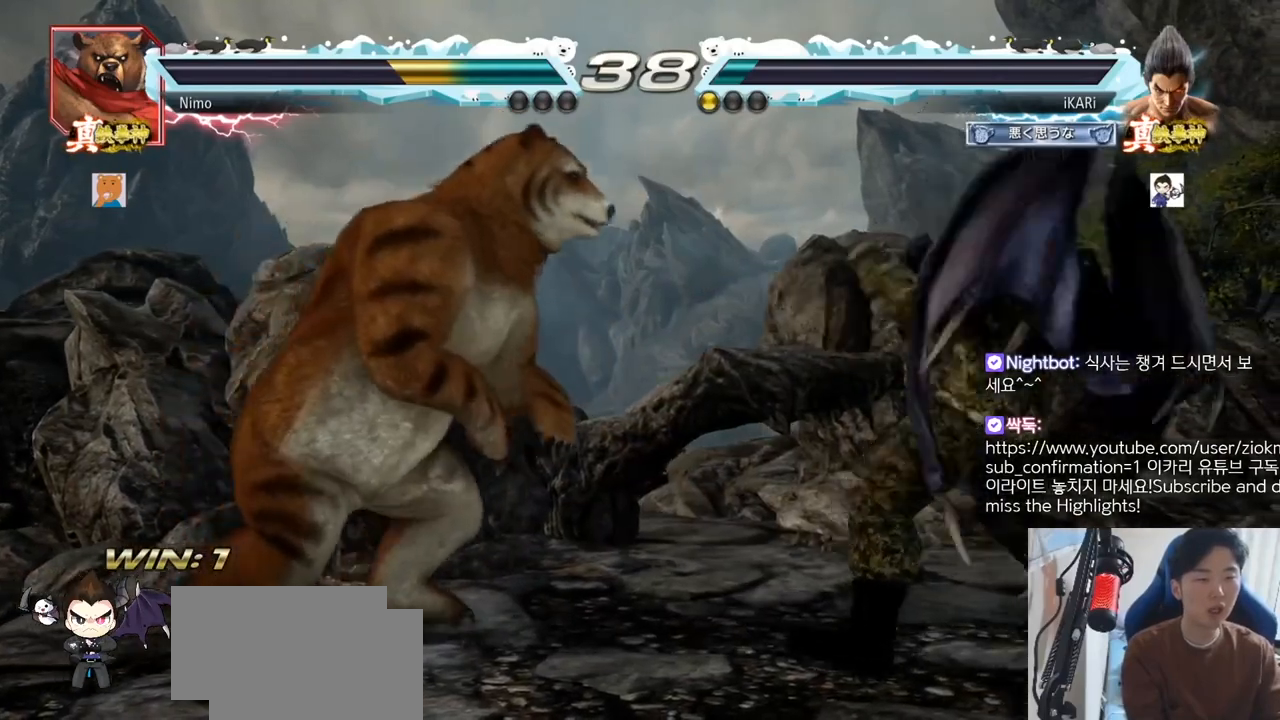
{"dt_ms": 500, "buttons": [], "left_stick": "center", "events": [[333, "left_stick", "center"], [417, "left_stick", "right"], [467, "left_stick", "center"]]}
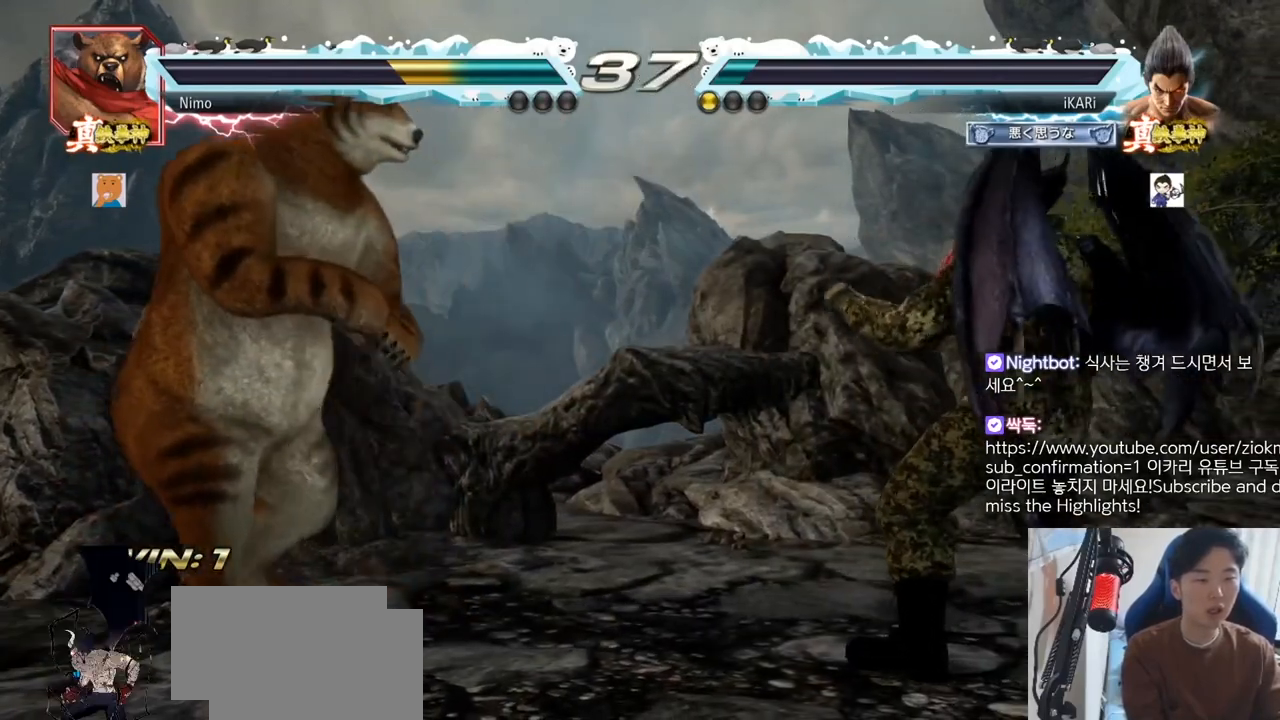
{"dt_ms": 500, "buttons": [], "left_stick": "center"}
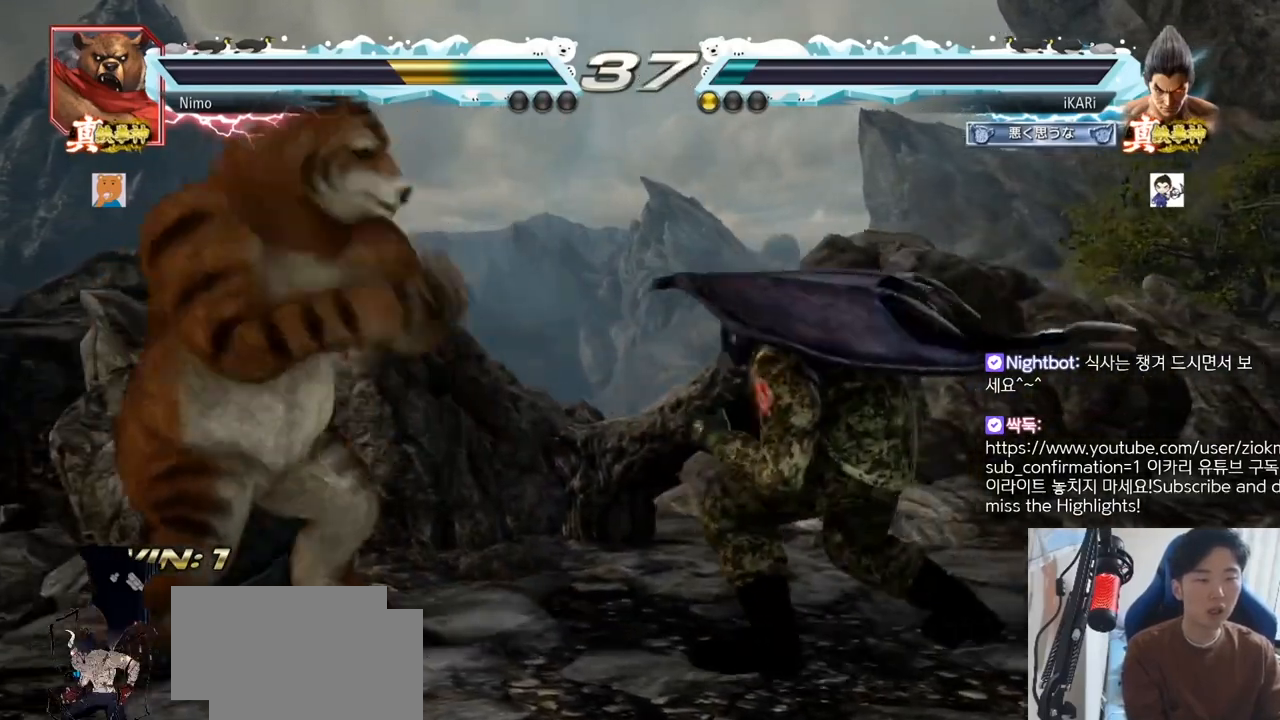
{"dt_ms": 1000, "buttons": [], "left_stick": "right"}
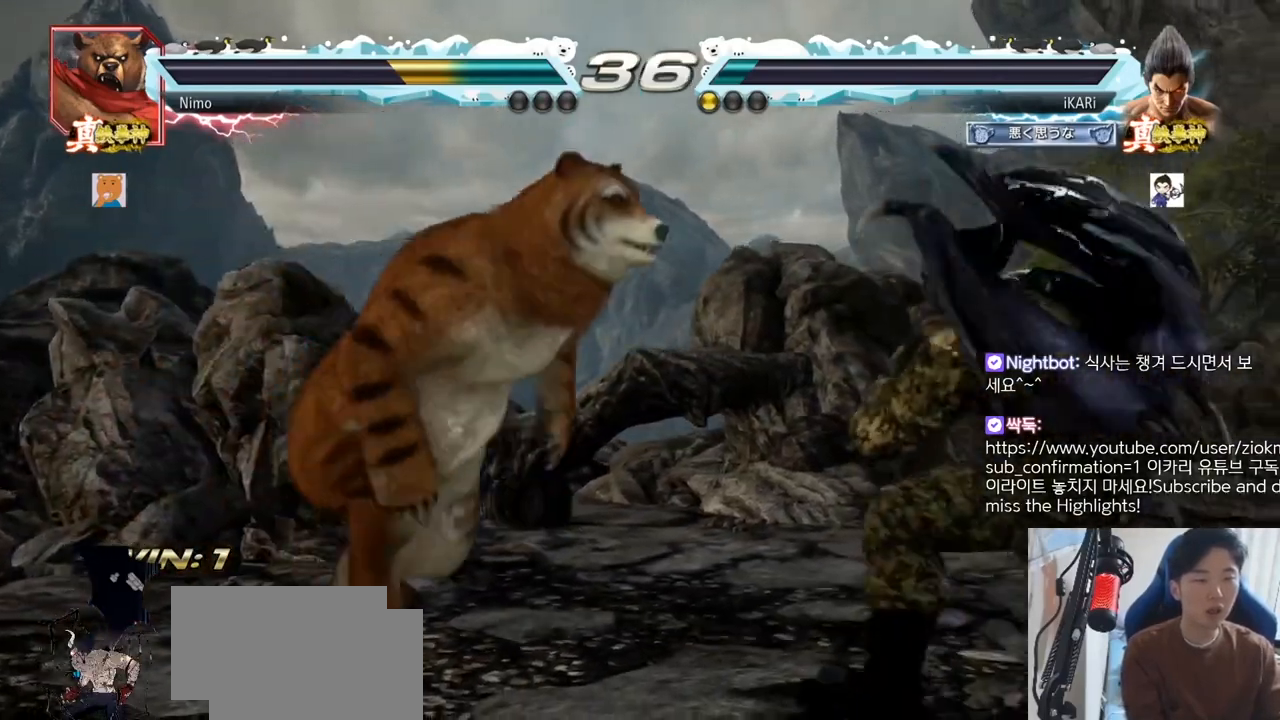
{"dt_ms": 500, "buttons": [], "left_stick": "right"}
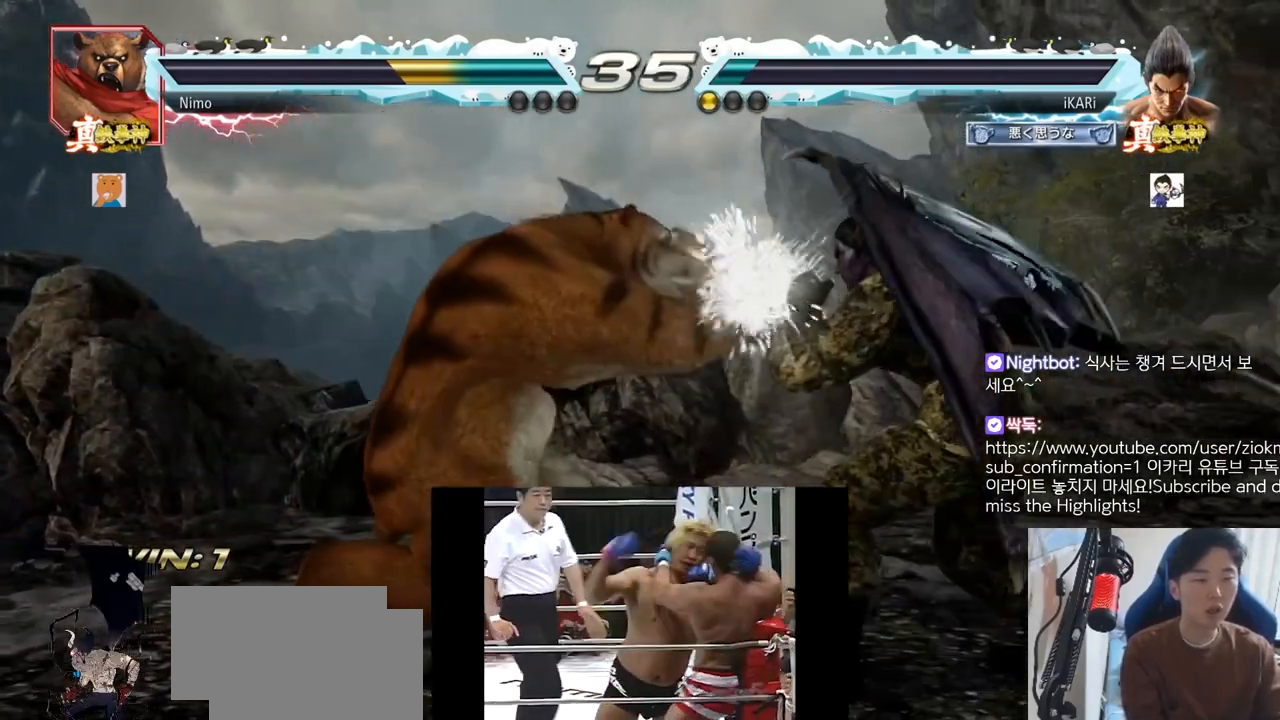
{"dt_ms": 500, "buttons": [], "left_stick": "center"}